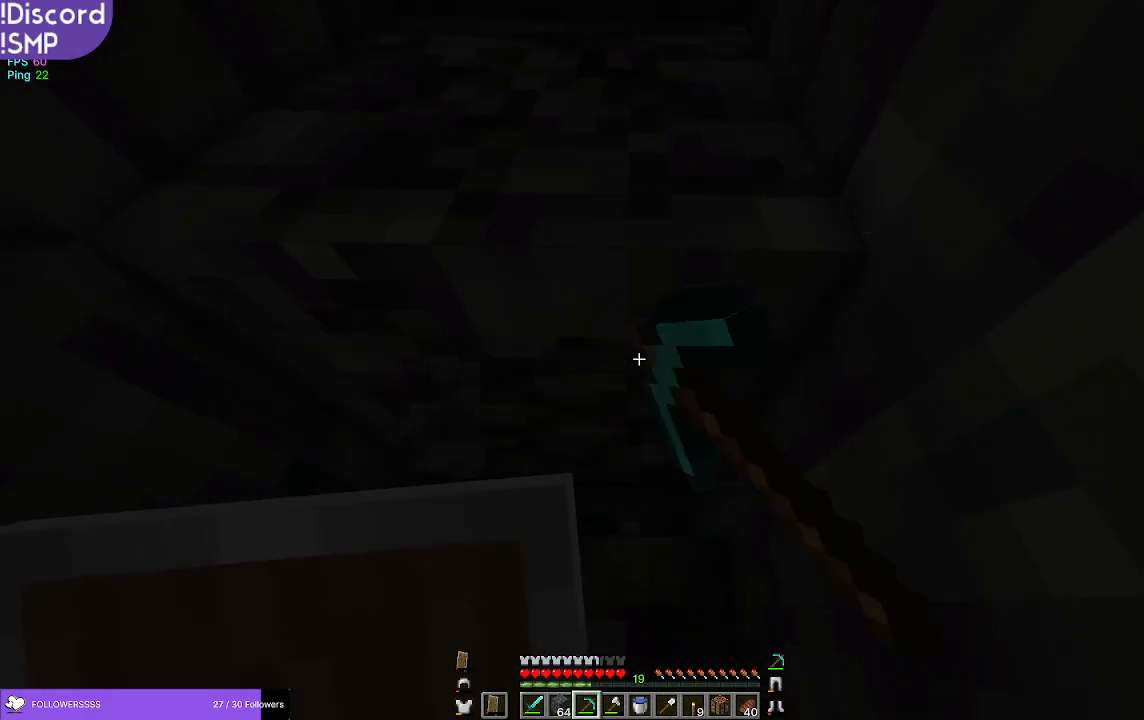
Gameplay with keyboard and mouse; each line is a JSON object with the keys and mouse buttons held at the frame after it. "events" lists presses ("down") and releases ("up") of "a", "d", "s", "w", "mouse_left" and "mouse_right" between this image and that frame as [ms after this image, input, new state], when the widget could be followed in between. "mouse_left", "mouse_right" = the "left", "right" buttons of the "mouse" list. No other keys are recorded. Fast repeated clicks can show as one long hold. Mouse movement is not recorded.
{"keys": ["a", "w"], "mouse": ["left"], "events": [[117, "w", "down"], [500, "a", "down"]]}
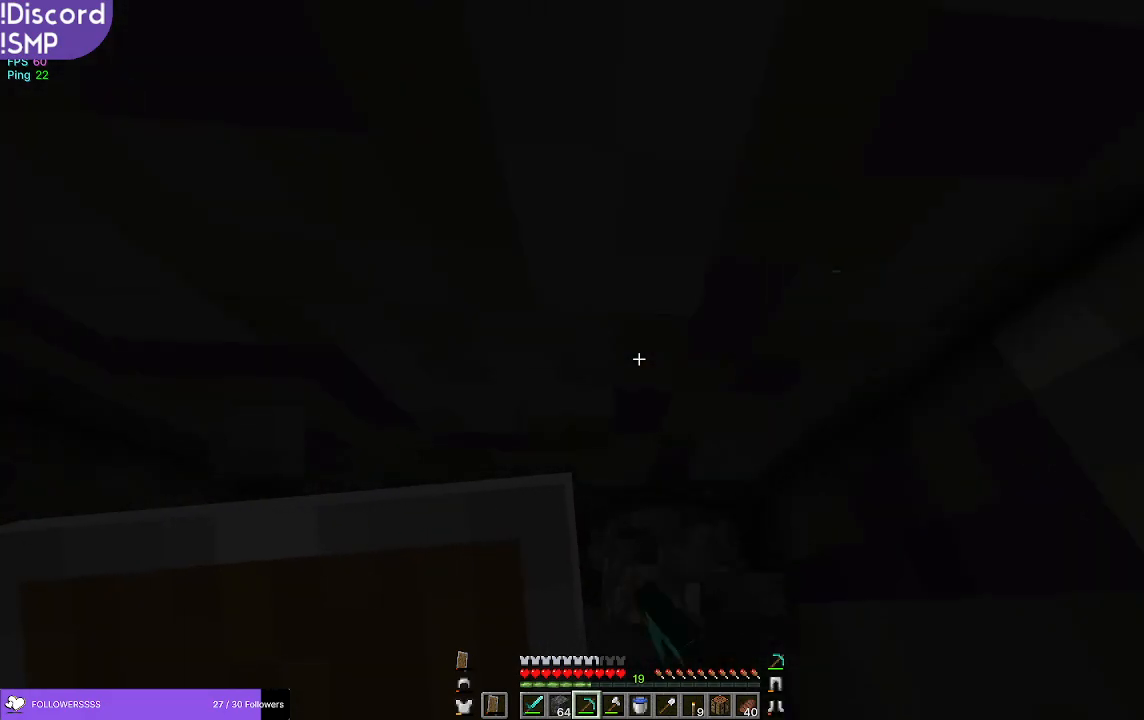
{"keys": [], "mouse": ["left"], "events": [[300, "a", "up"], [300, "w", "up"]]}
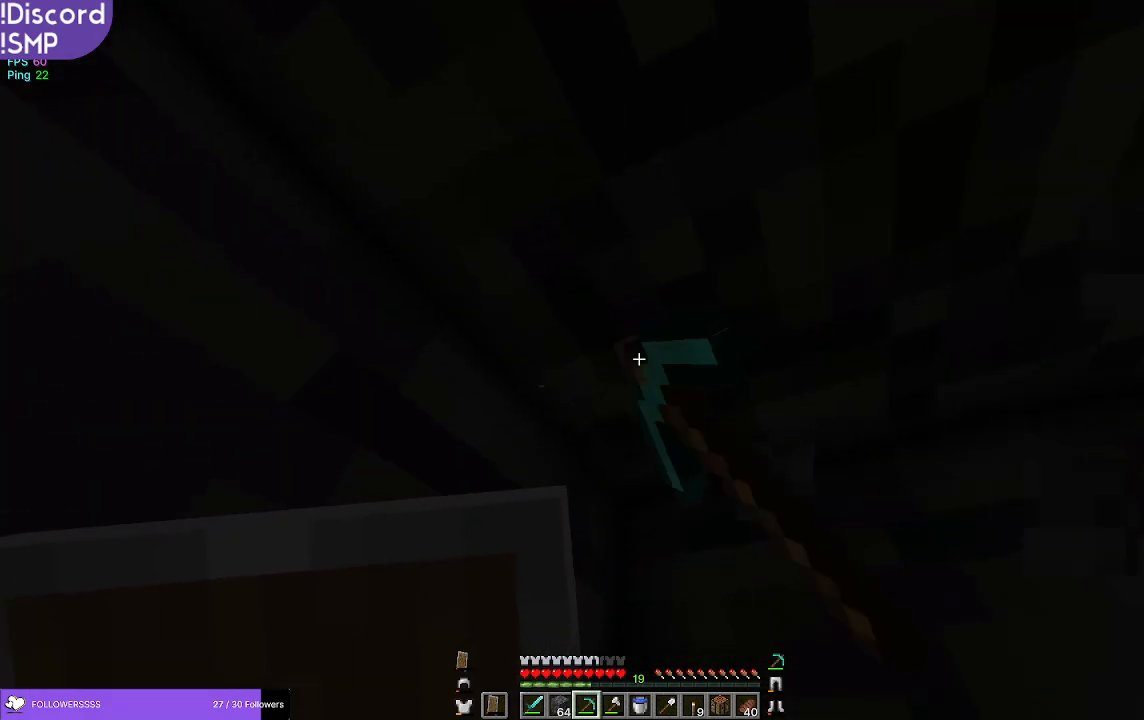
{"keys": [], "mouse": ["left"], "events": []}
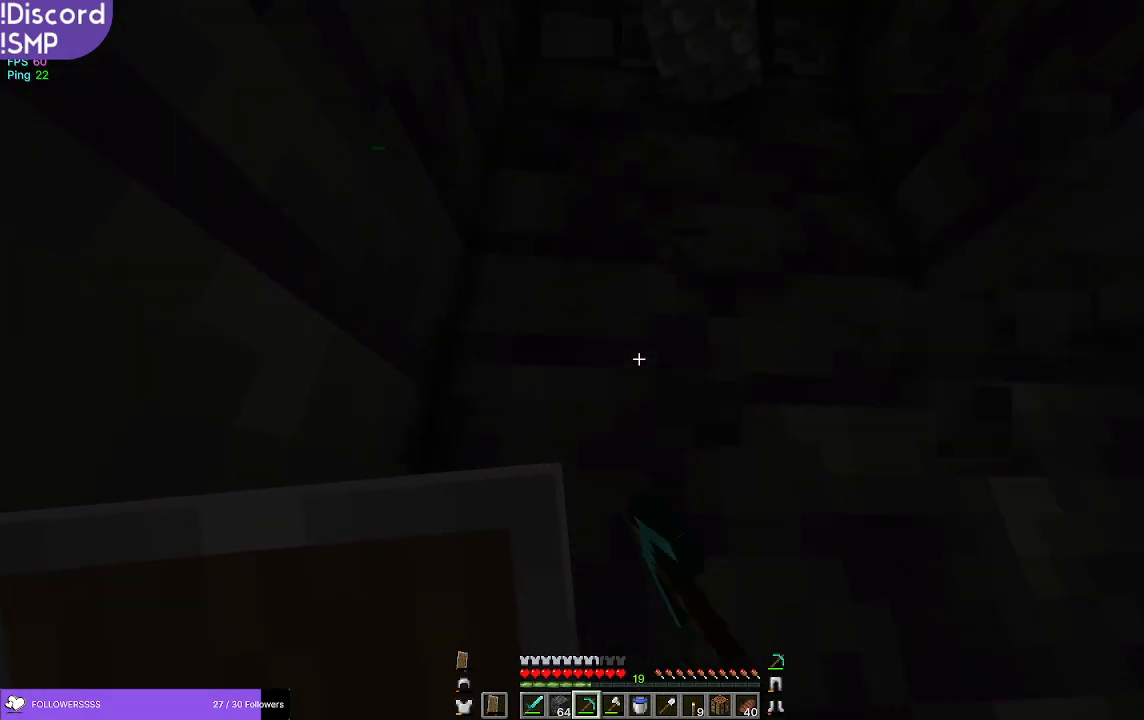
{"keys": [], "mouse": ["left"], "events": []}
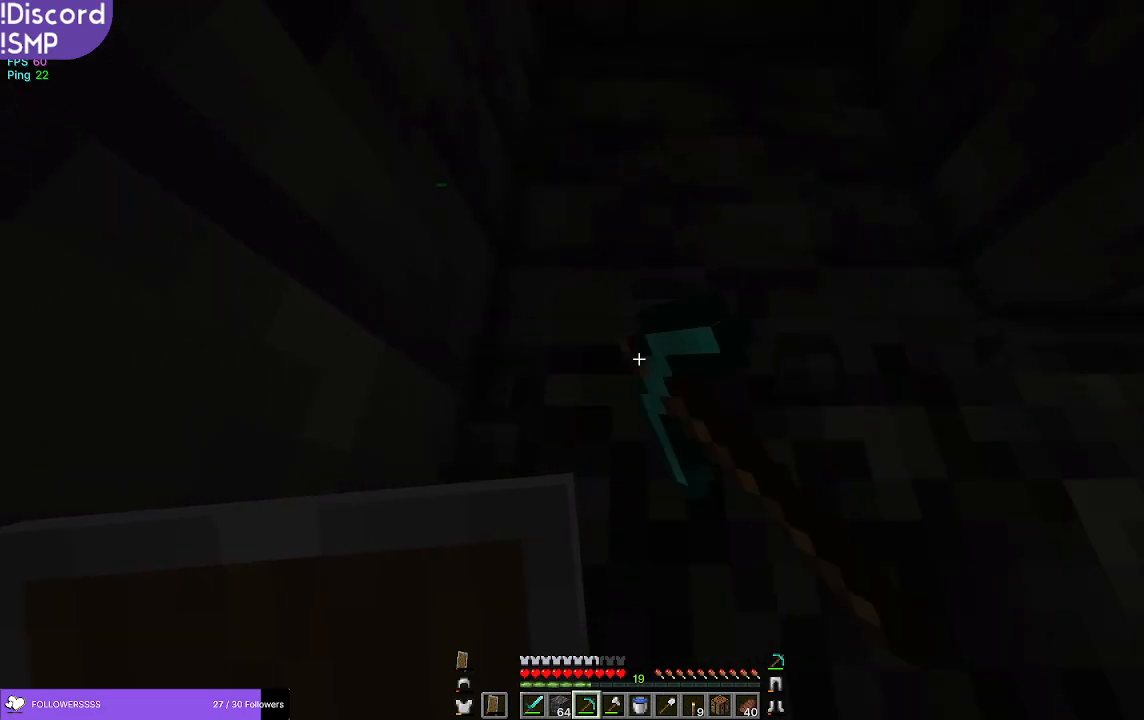
{"keys": [], "mouse": ["left"], "events": []}
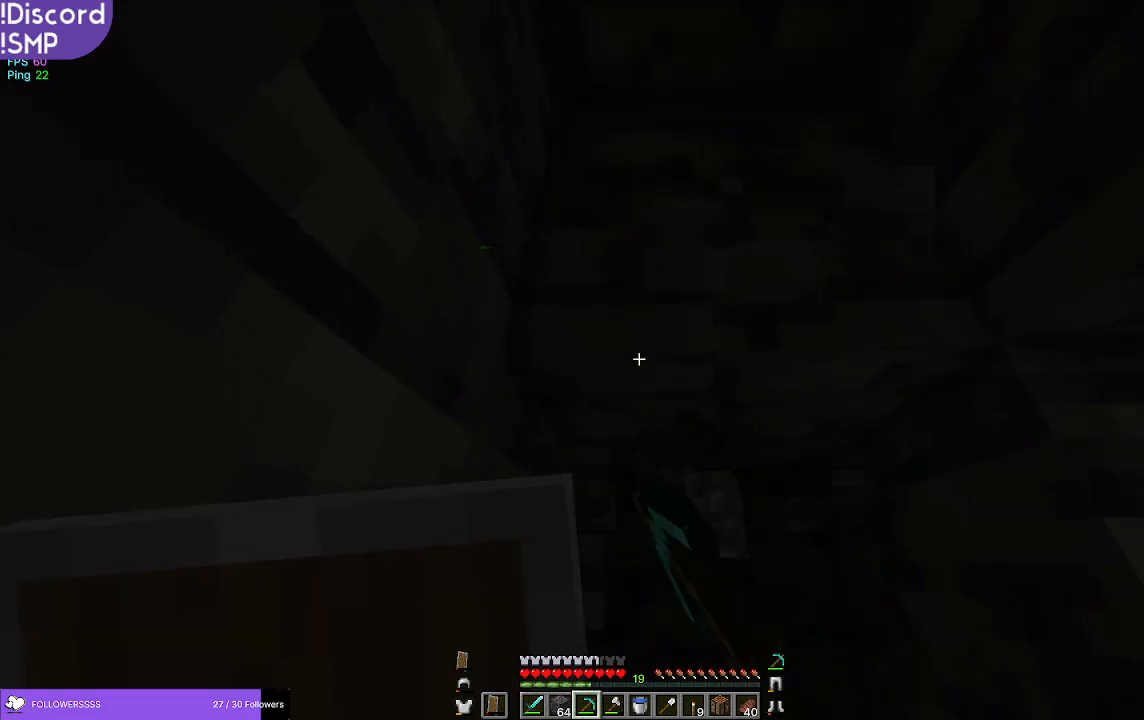
{"keys": [], "mouse": ["left"], "events": []}
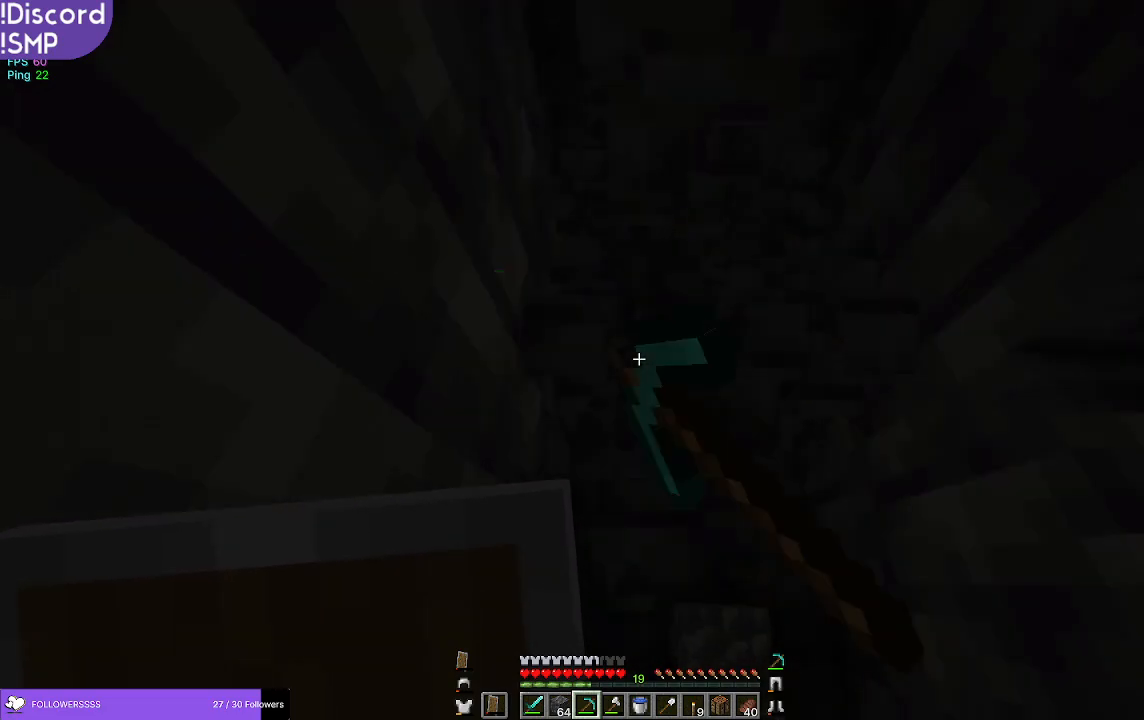
{"keys": ["d", "w"], "mouse": ["left"], "events": [[50, "w", "down"], [384, "d", "down"]]}
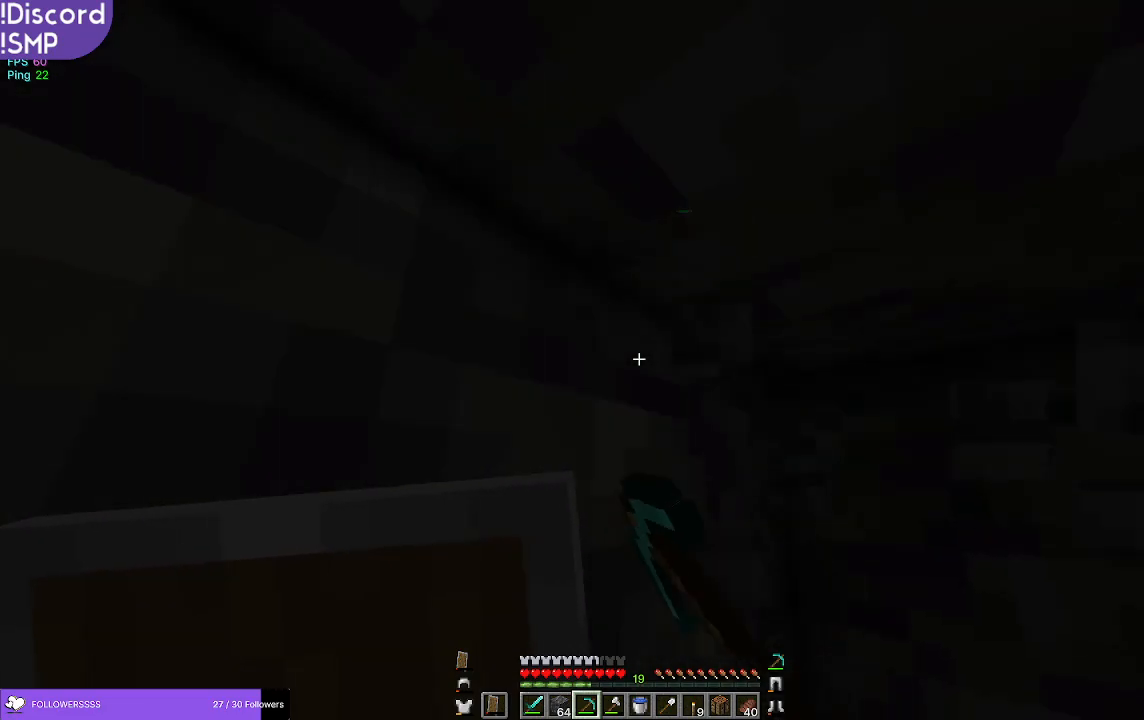
{"keys": [], "mouse": ["left"], "events": [[134, "w", "up"], [184, "d", "up"]]}
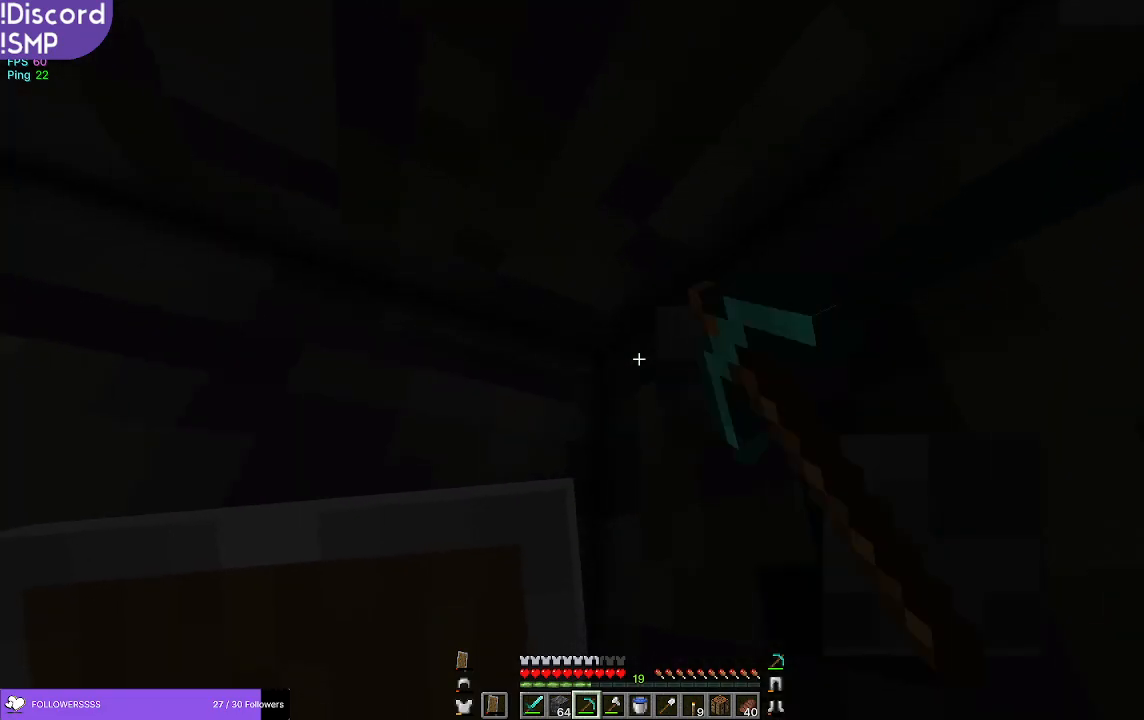
{"keys": [], "mouse": ["left"], "events": []}
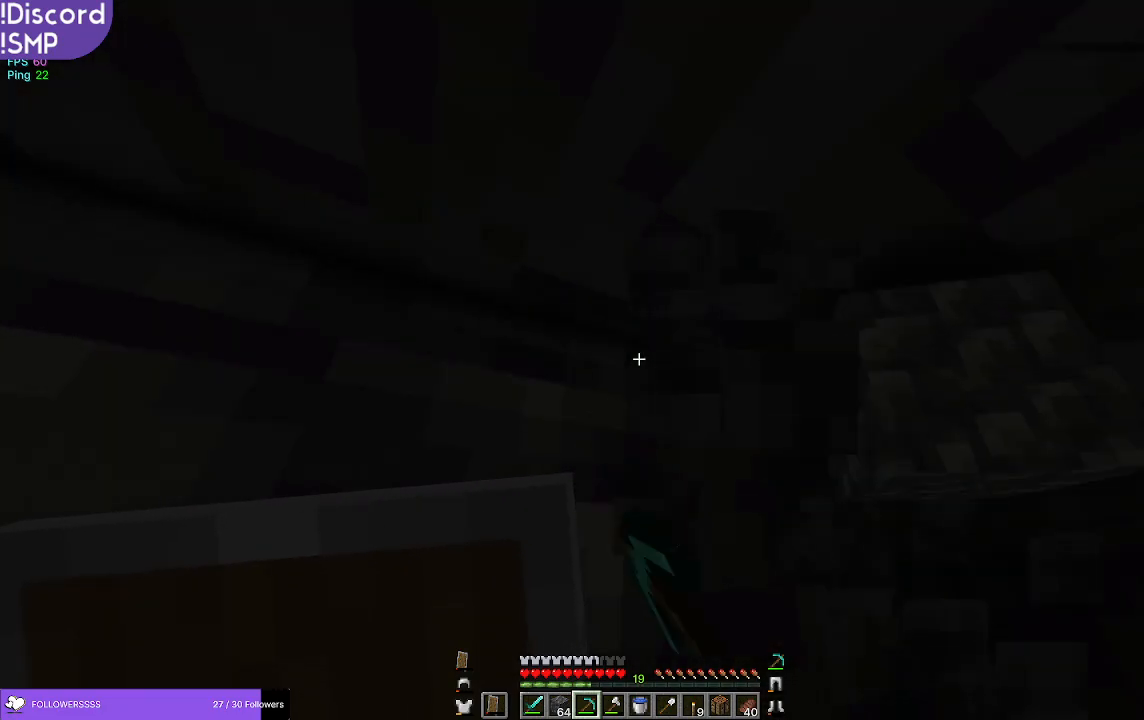
{"keys": [], "mouse": ["left"], "events": []}
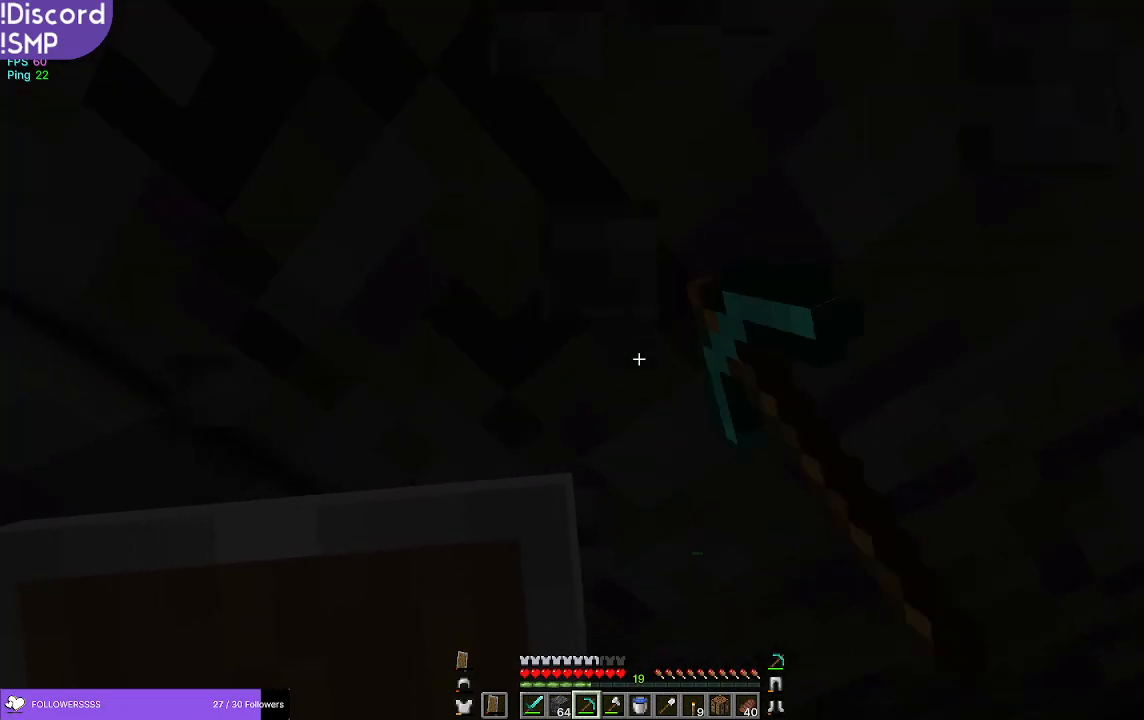
{"keys": [], "mouse": ["left"], "events": []}
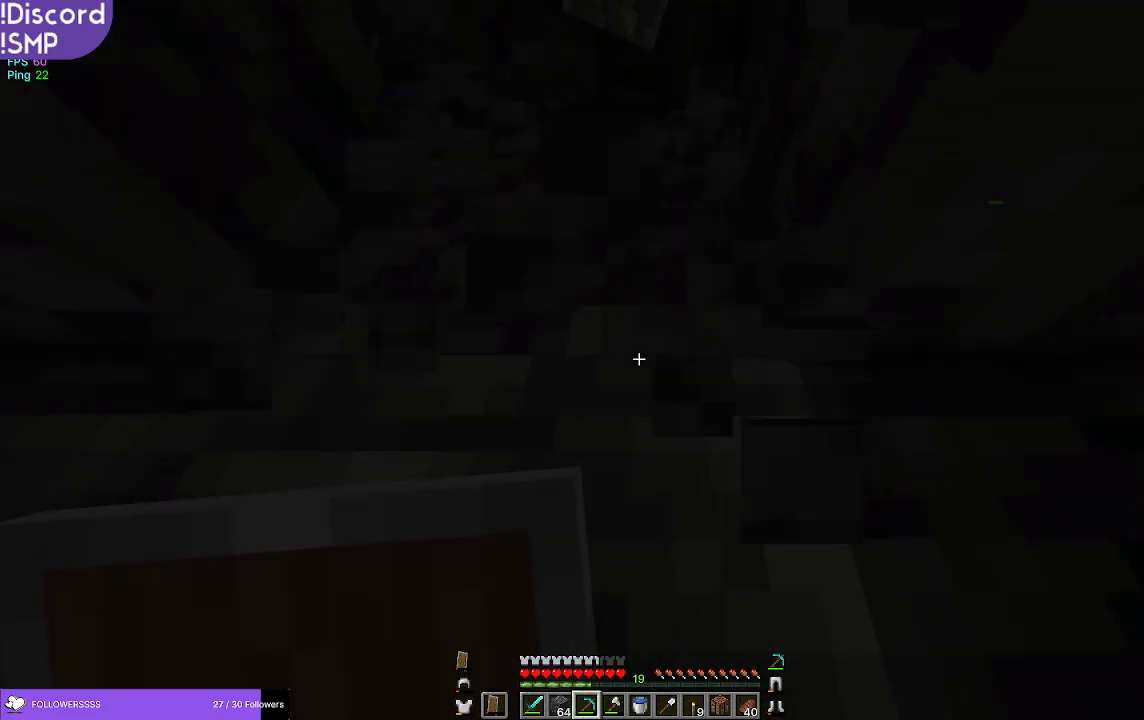
{"keys": [], "mouse": ["left"], "events": []}
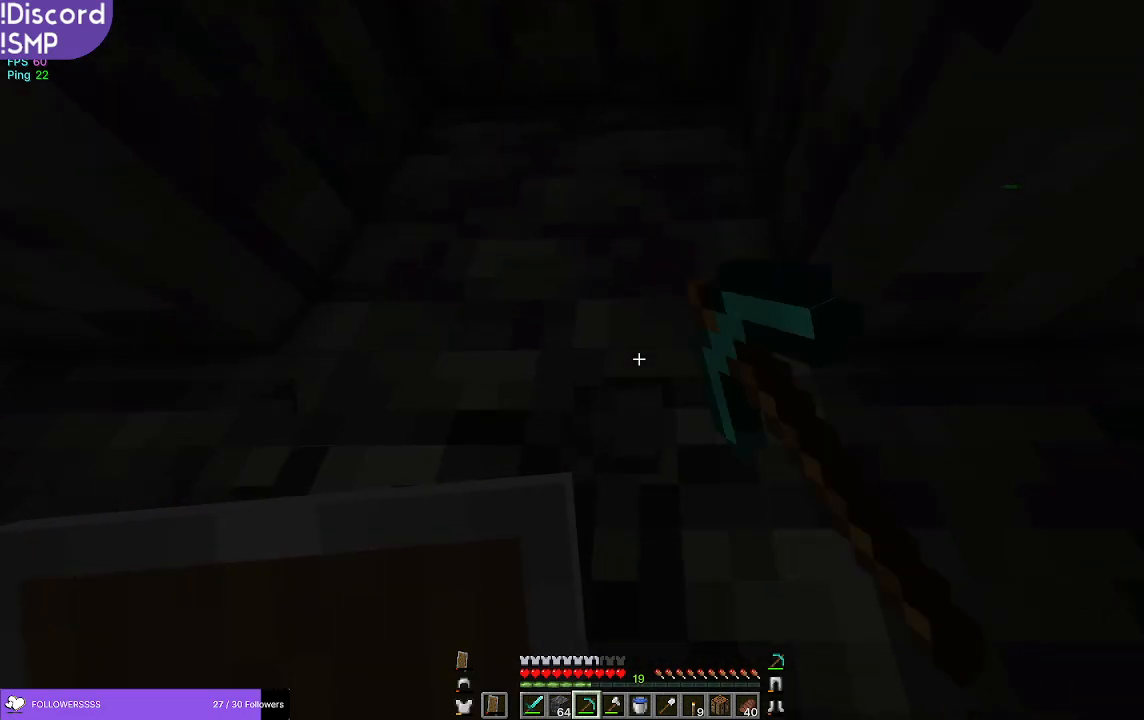
{"keys": [], "mouse": ["left"], "events": []}
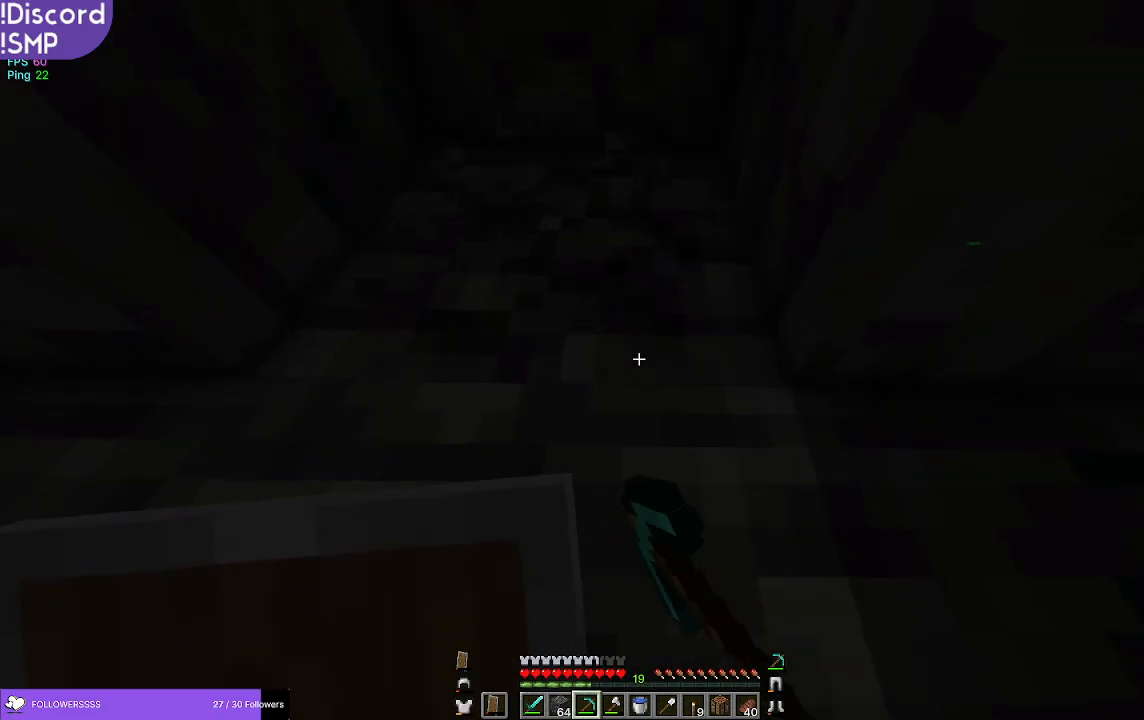
{"keys": [], "mouse": ["left"], "events": []}
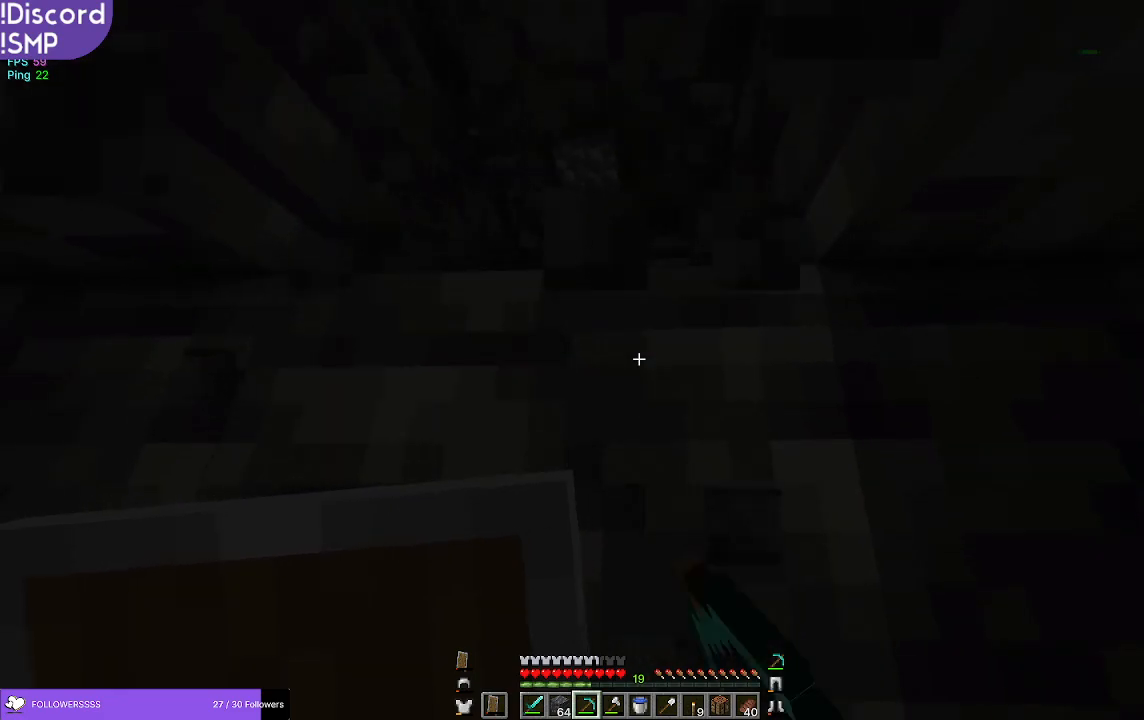
{"keys": [], "mouse": ["left"], "events": []}
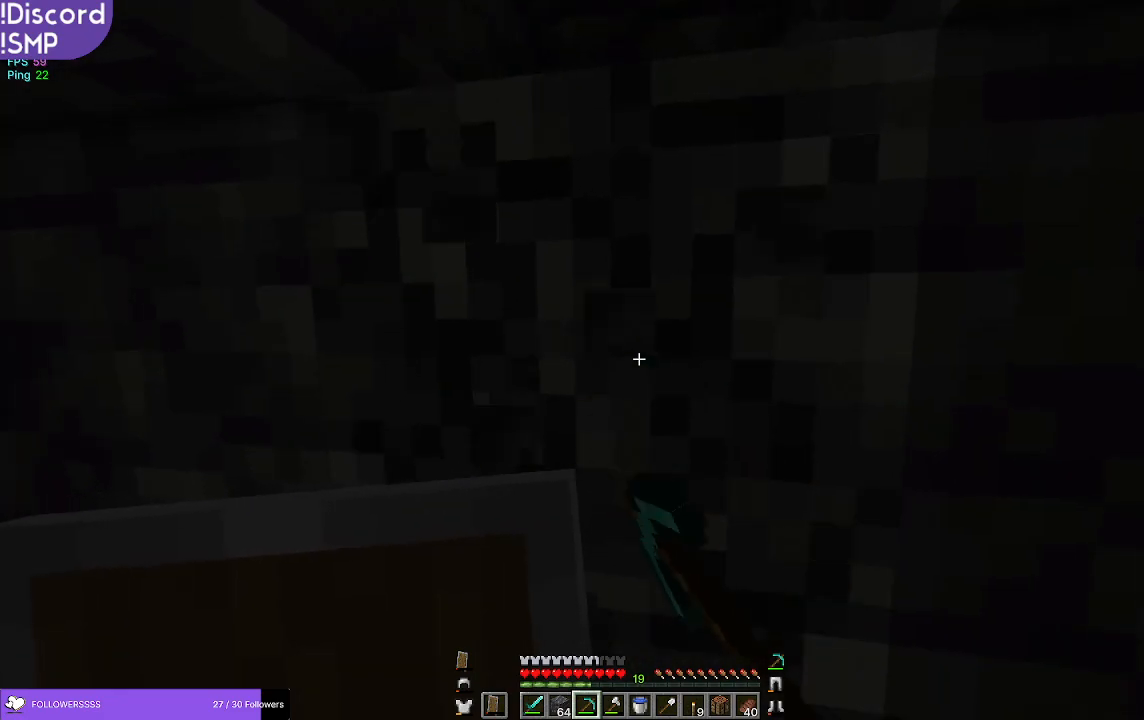
{"keys": ["w"], "mouse": ["left"], "events": [[300, "w", "down"]]}
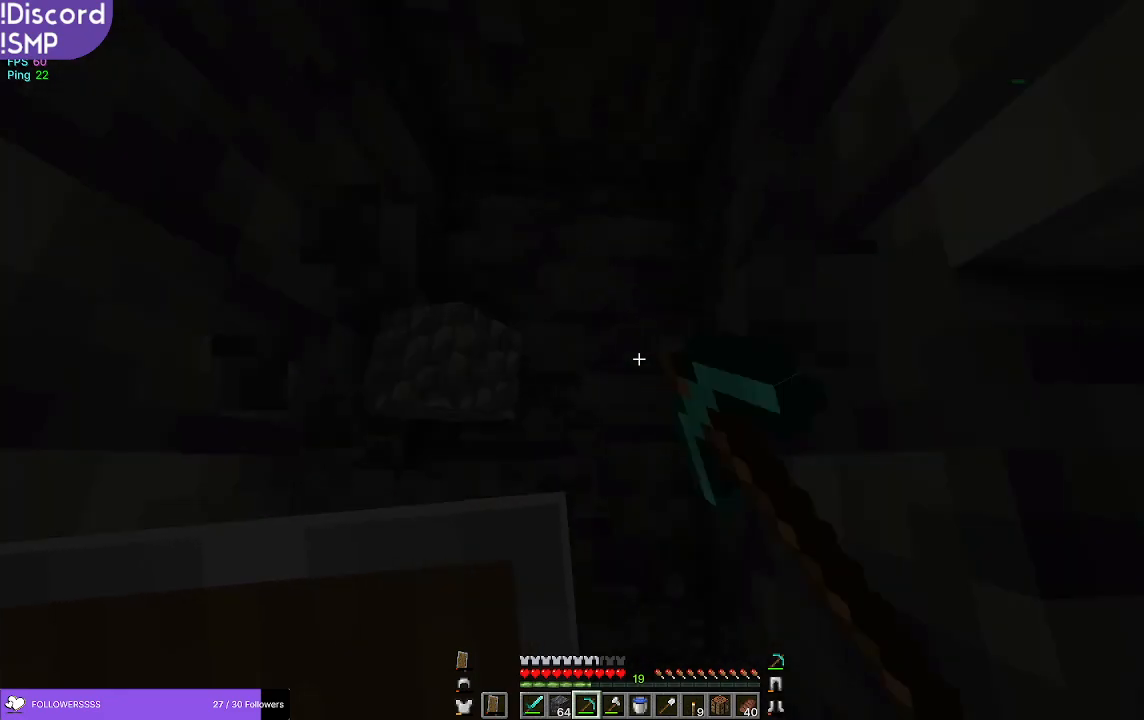
{"keys": [], "mouse": ["left"], "events": [[50, "a", "down"], [434, "a", "up"], [434, "w", "up"]]}
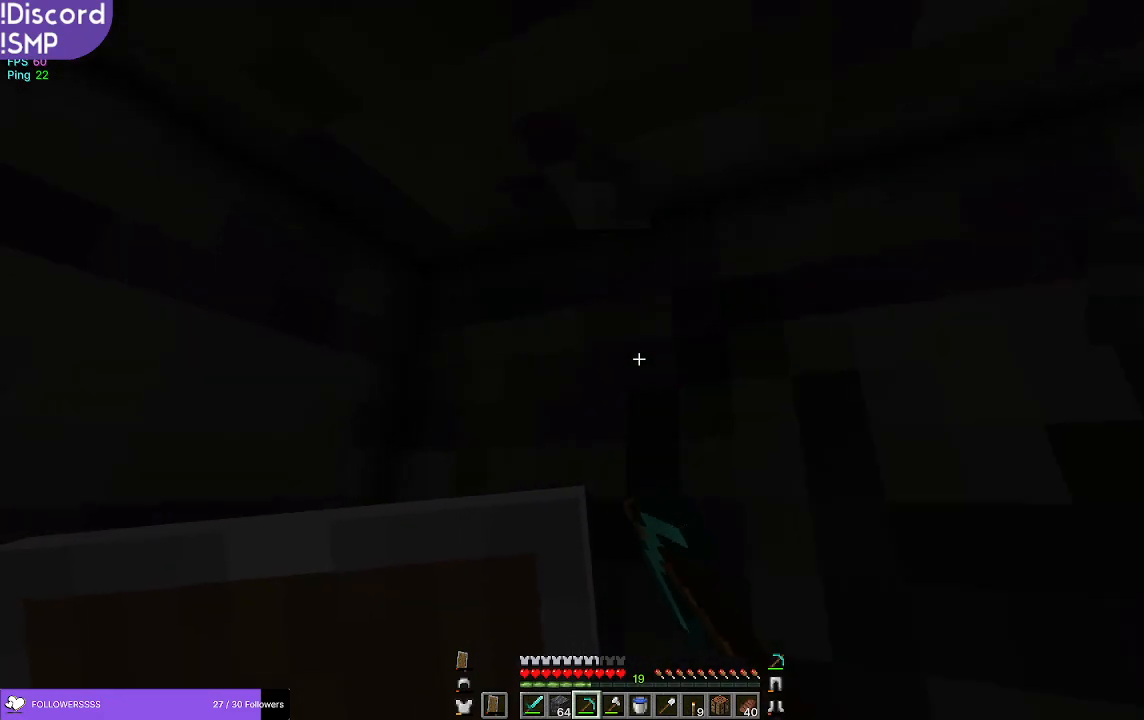
{"keys": [], "mouse": ["left"], "events": []}
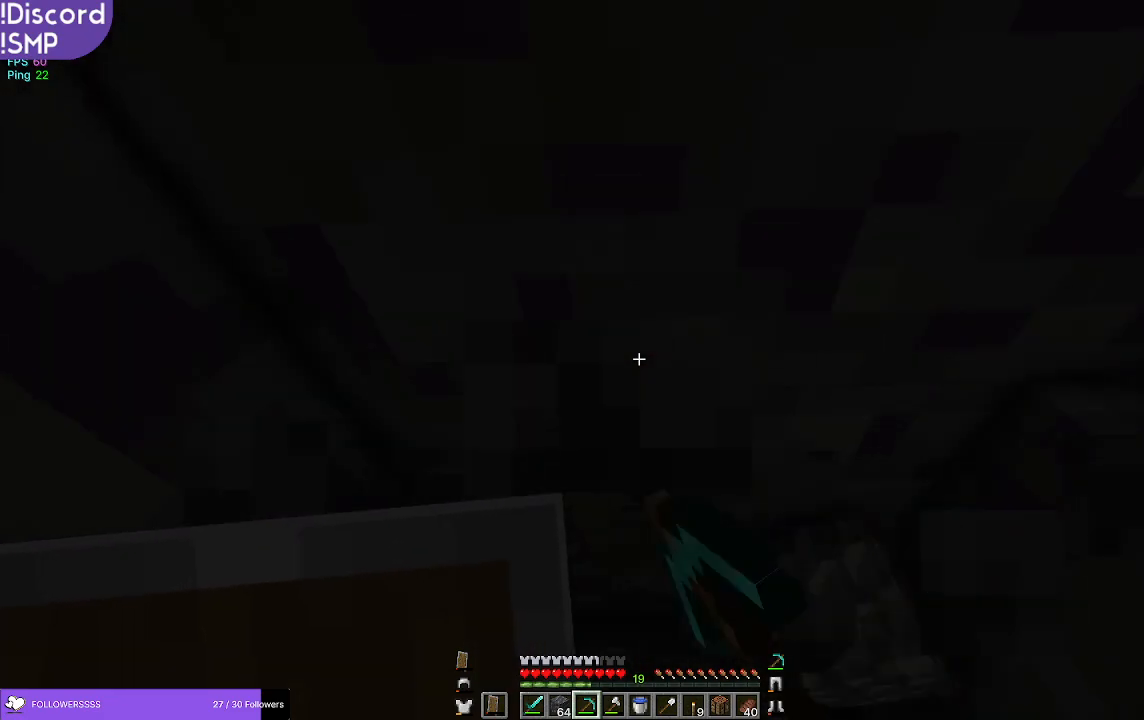
{"keys": [], "mouse": ["left"], "events": []}
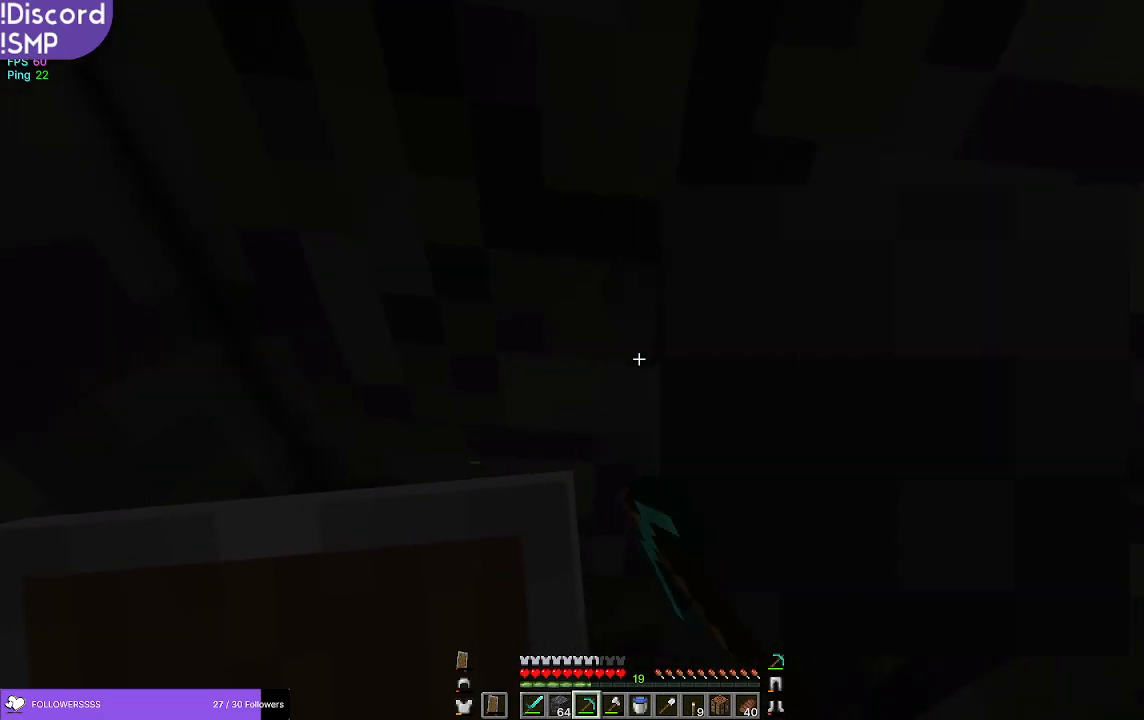
{"keys": [], "mouse": ["left"], "events": []}
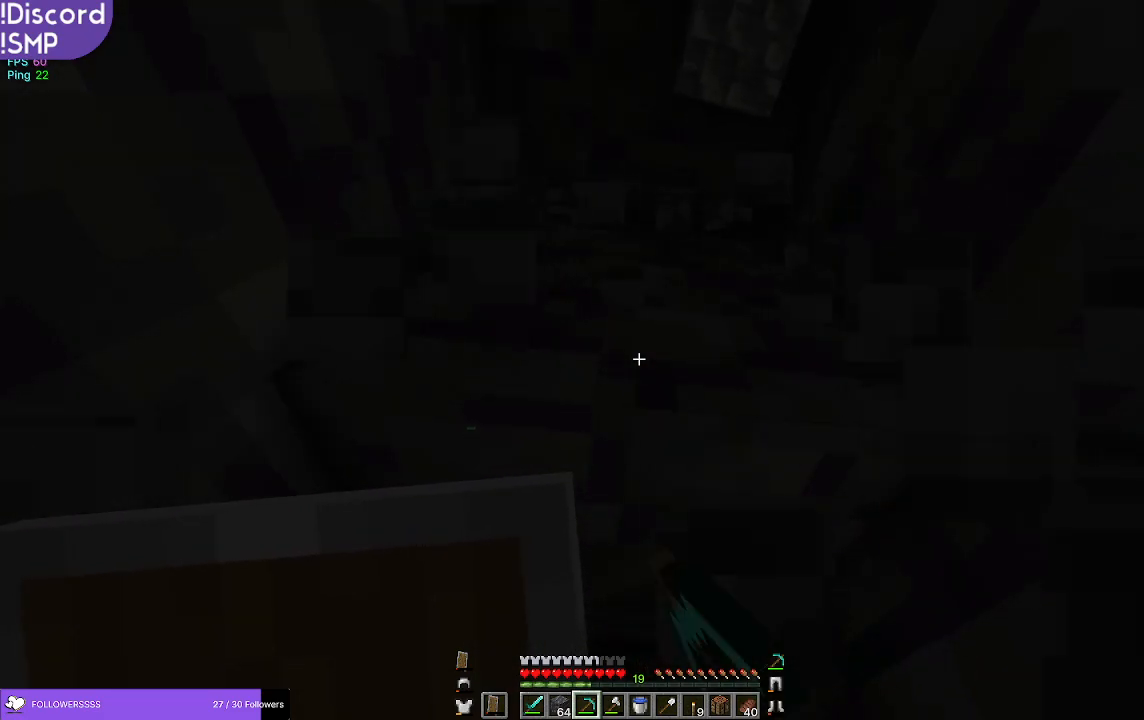
{"keys": [], "mouse": ["left"], "events": []}
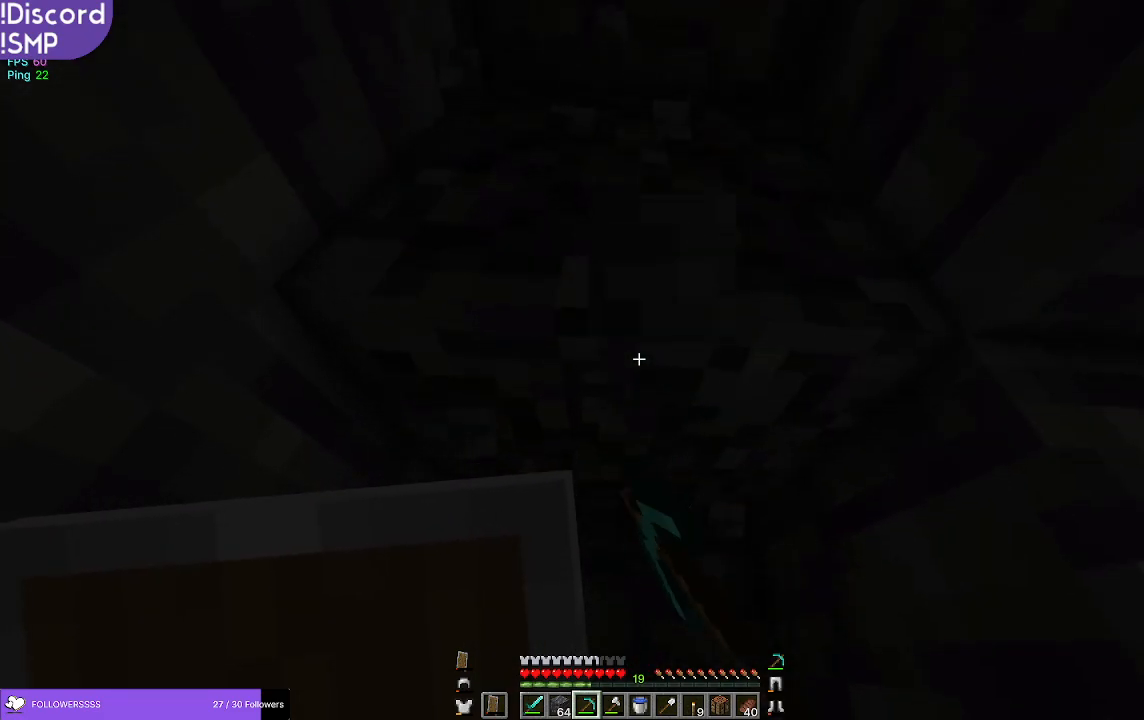
{"keys": ["d", "w"], "mouse": ["left"], "events": [[184, "w", "down"], [500, "d", "down"]]}
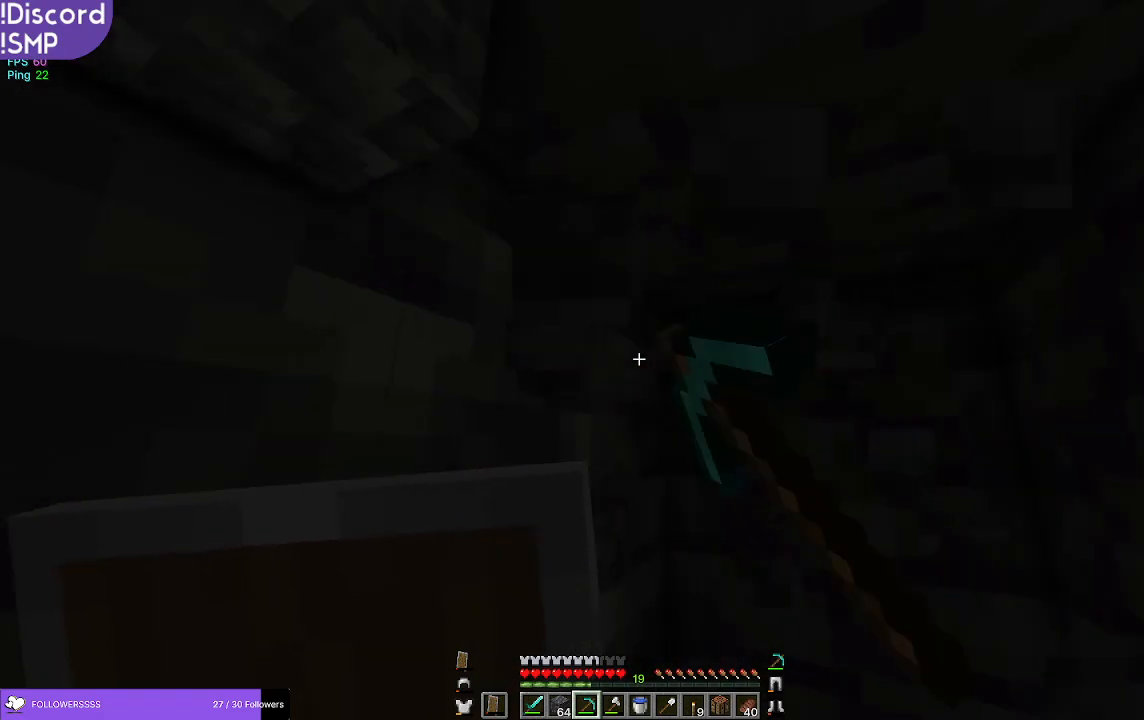
{"keys": [], "mouse": ["left"], "events": [[317, "w", "up"], [384, "d", "up"]]}
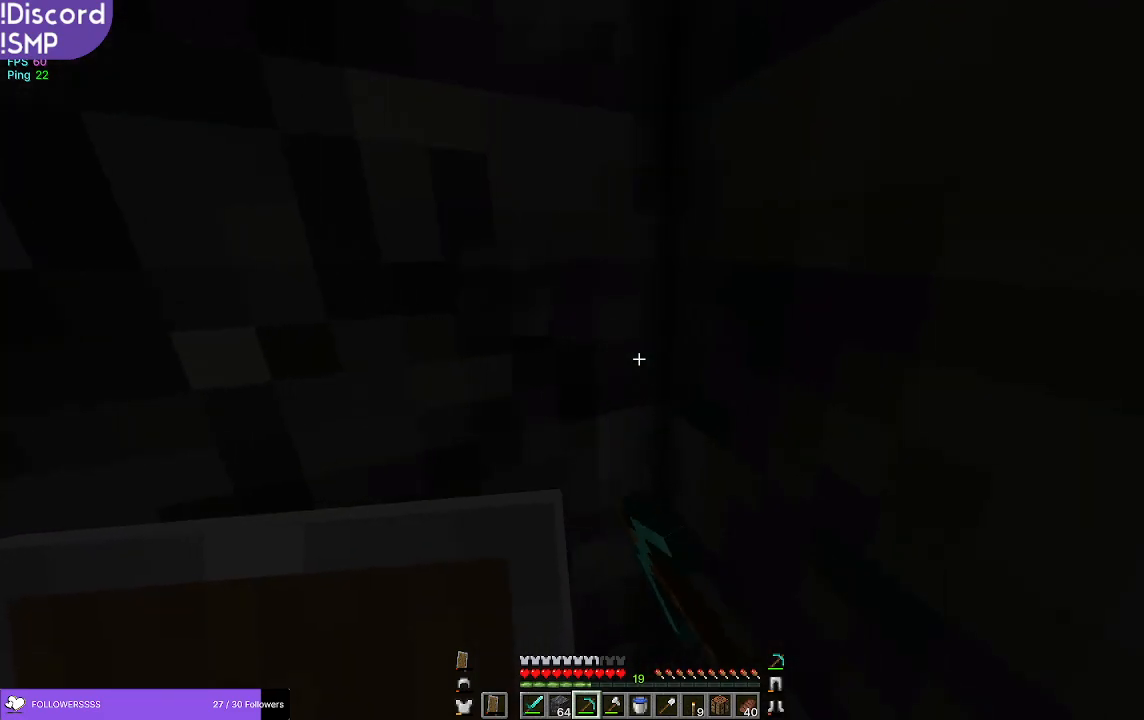
{"keys": [], "mouse": ["left"], "events": []}
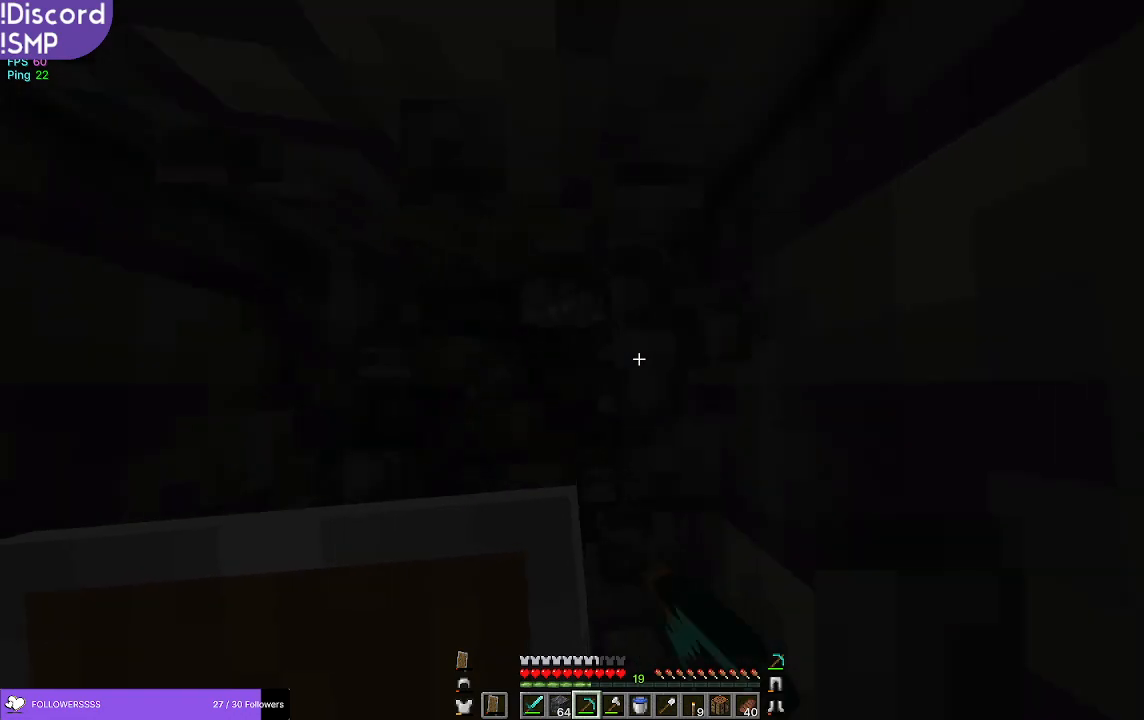
{"keys": [], "mouse": ["left"], "events": []}
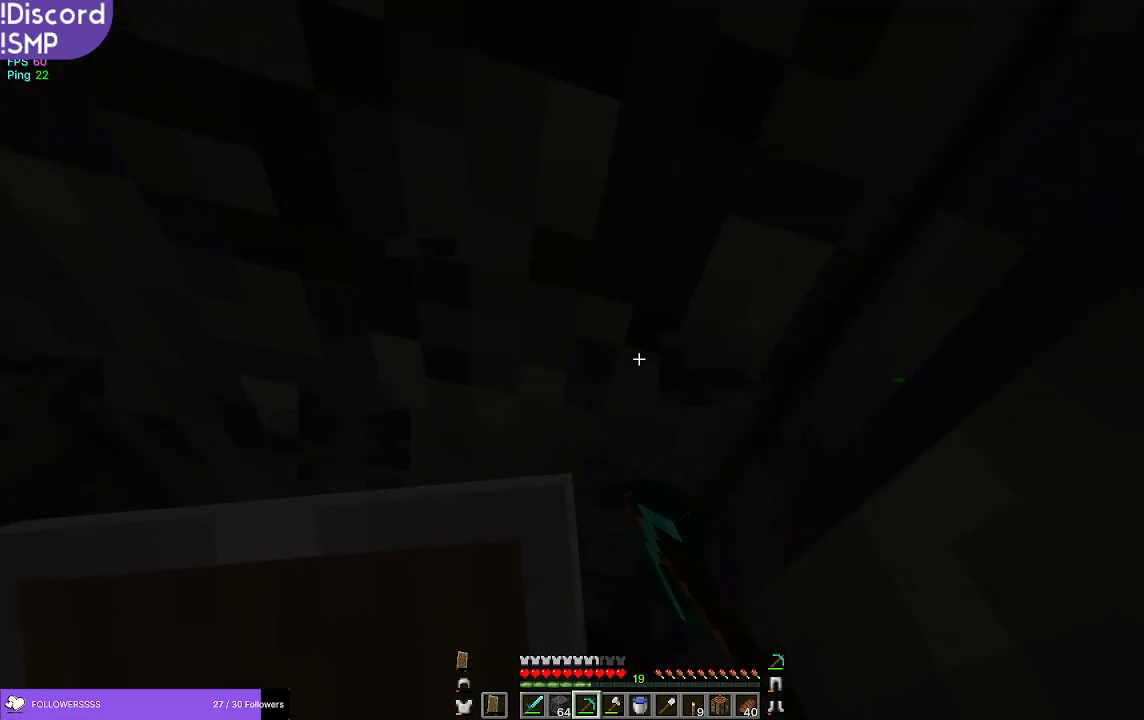
{"keys": [], "mouse": ["left"], "events": []}
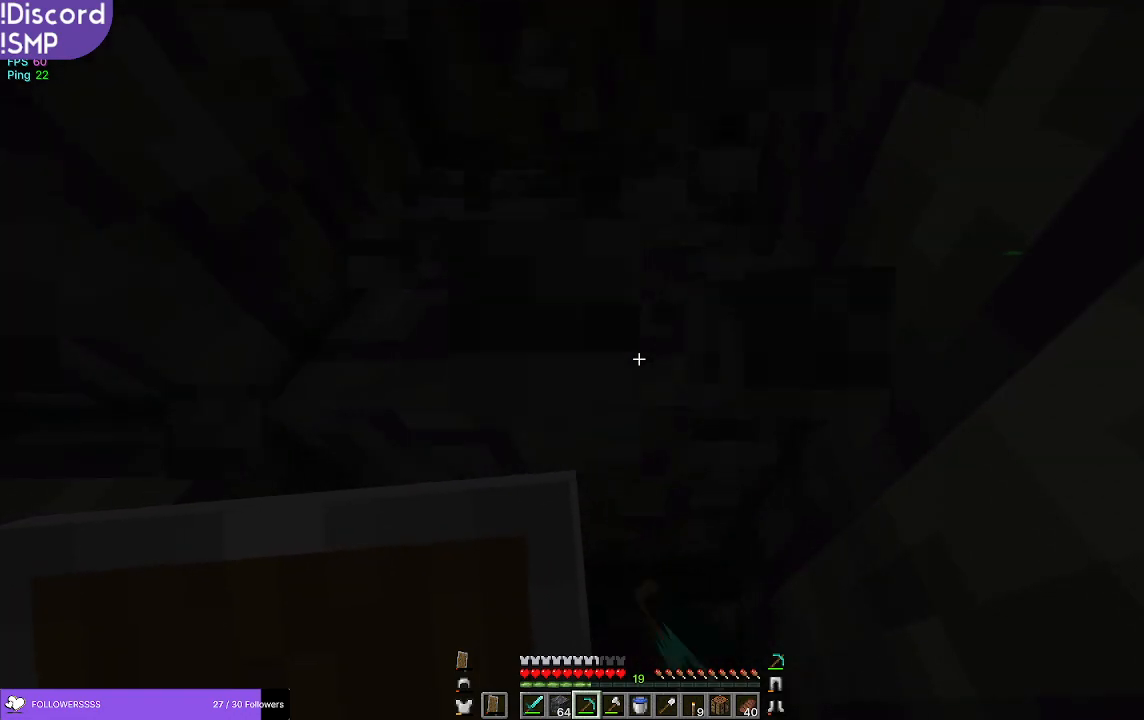
{"keys": [], "mouse": ["left"], "events": []}
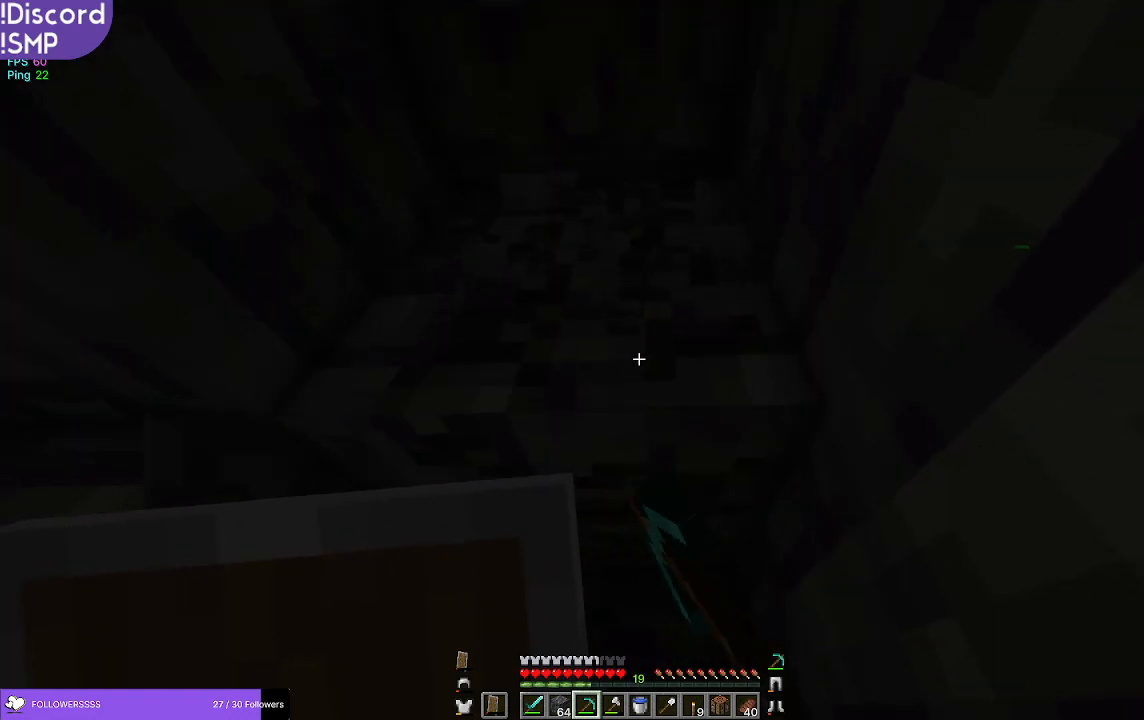
{"keys": ["w"], "mouse": ["left"], "events": [[184, "w", "down"]]}
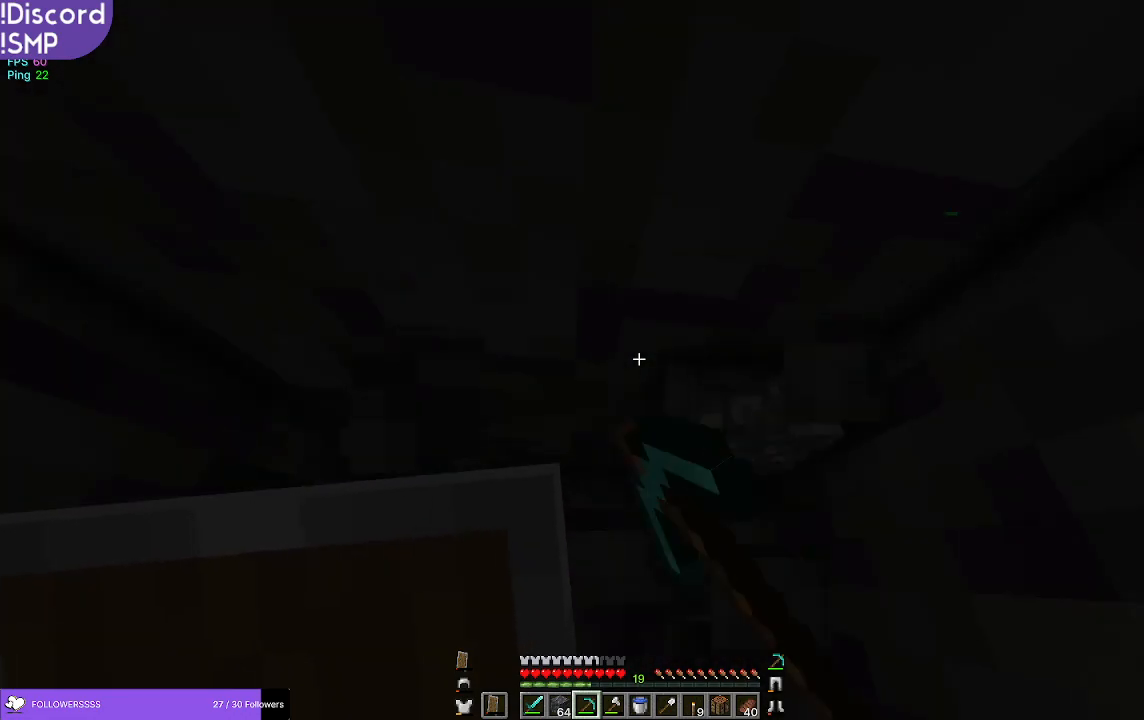
{"keys": [], "mouse": ["left"], "events": [[34, "a", "down"], [300, "w", "up"], [334, "a", "up"]]}
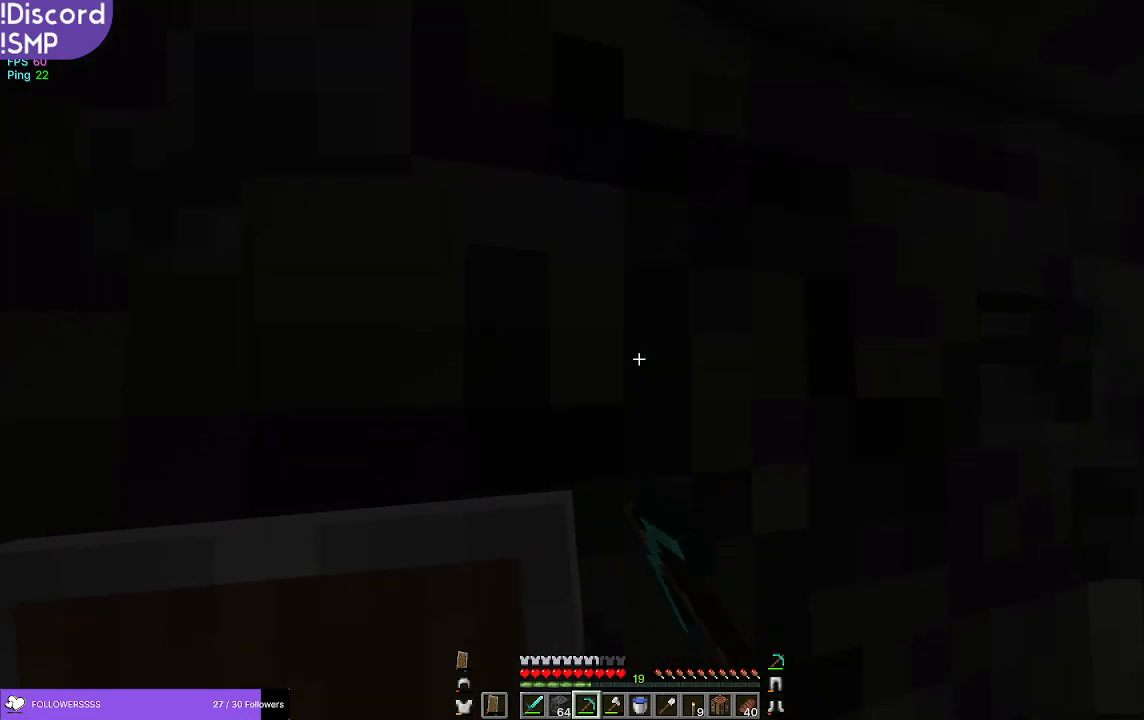
{"keys": [], "mouse": [], "events": [[134, "mouse_left", "up"]]}